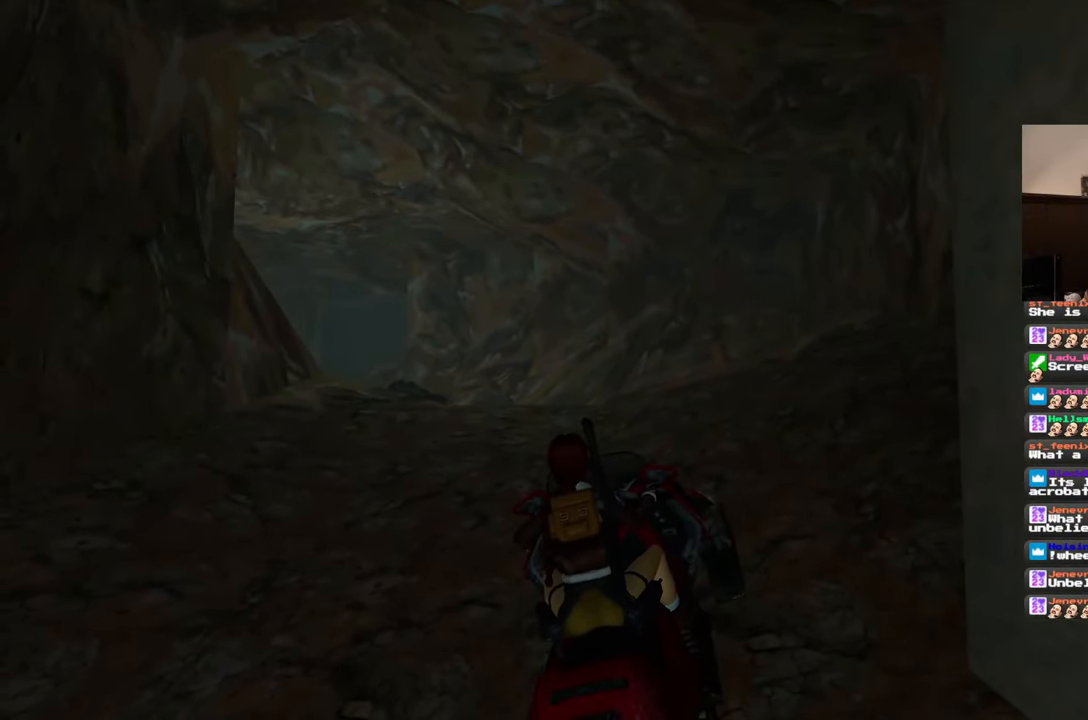
Gameplay with a controller (PlayStation layout); each line is a JSON object with the inputs held at the frame after it. "events" lists button and stick changes between this image and that frame as [ms after this image, input, new state], when the widget could be followed in between. Not read: L3 R2 R3 START.
{"buttons": ["CIRCLE"], "left_stick": "center", "right_stick": "center", "events": []}
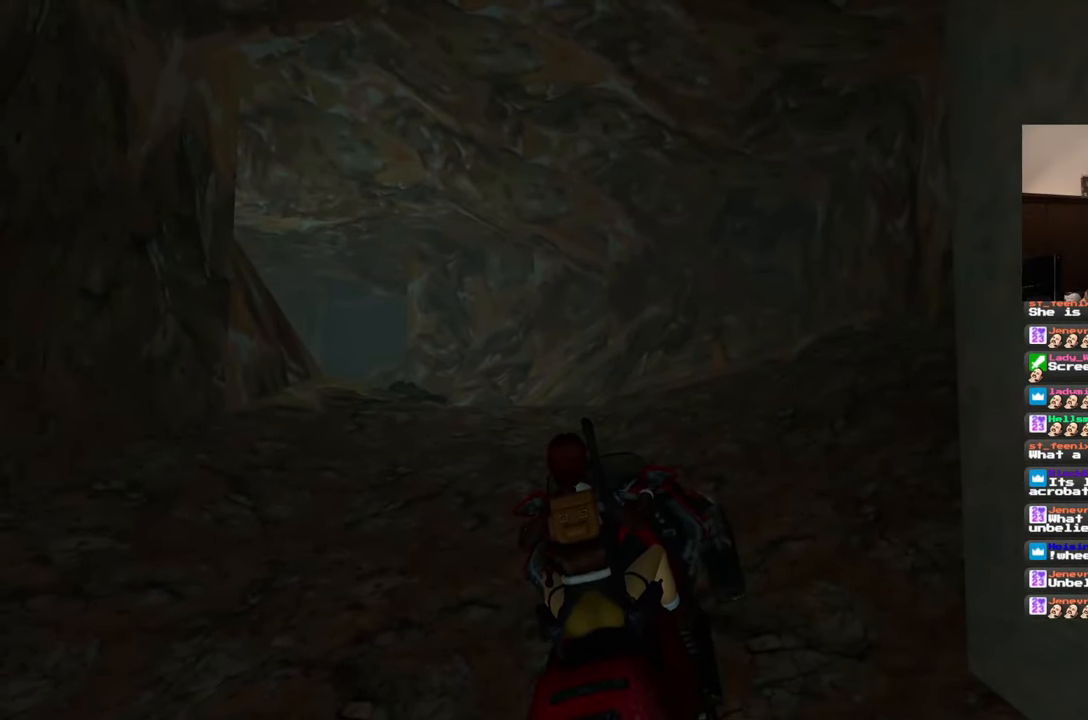
{"buttons": ["CIRCLE"], "left_stick": "center", "right_stick": "center", "events": [[333, "left_stick", "left"], [483, "left_stick", "center"]]}
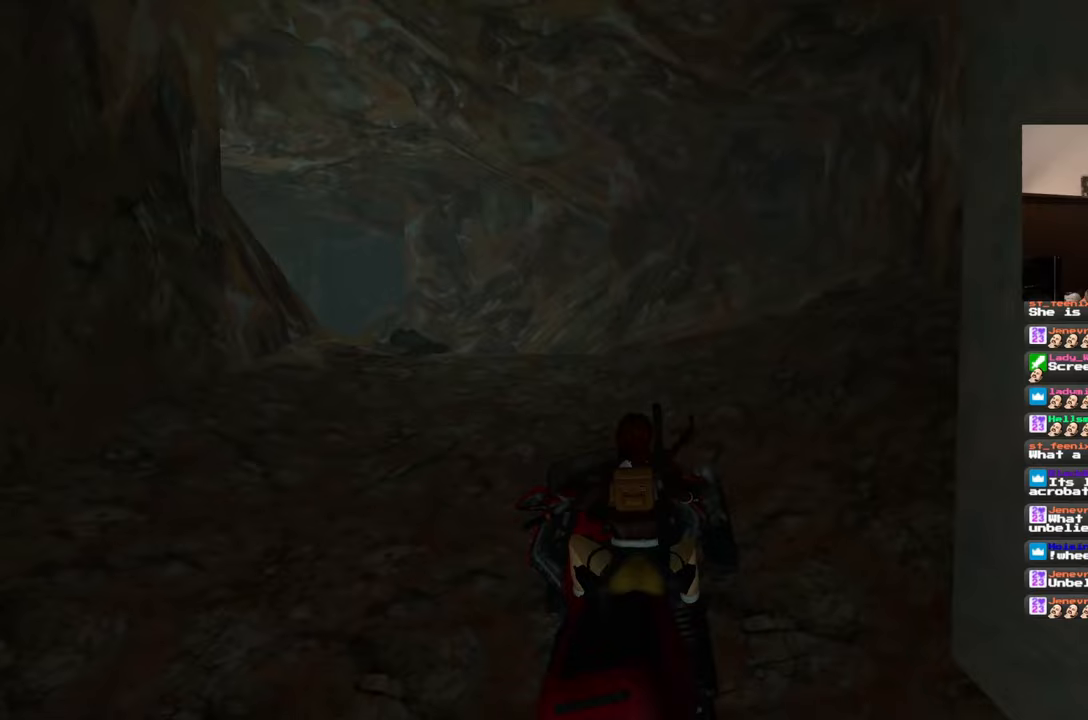
{"buttons": [], "left_stick": "center", "right_stick": "left", "events": [[250, "CIRCLE", "up"], [417, "right_stick", "left"]]}
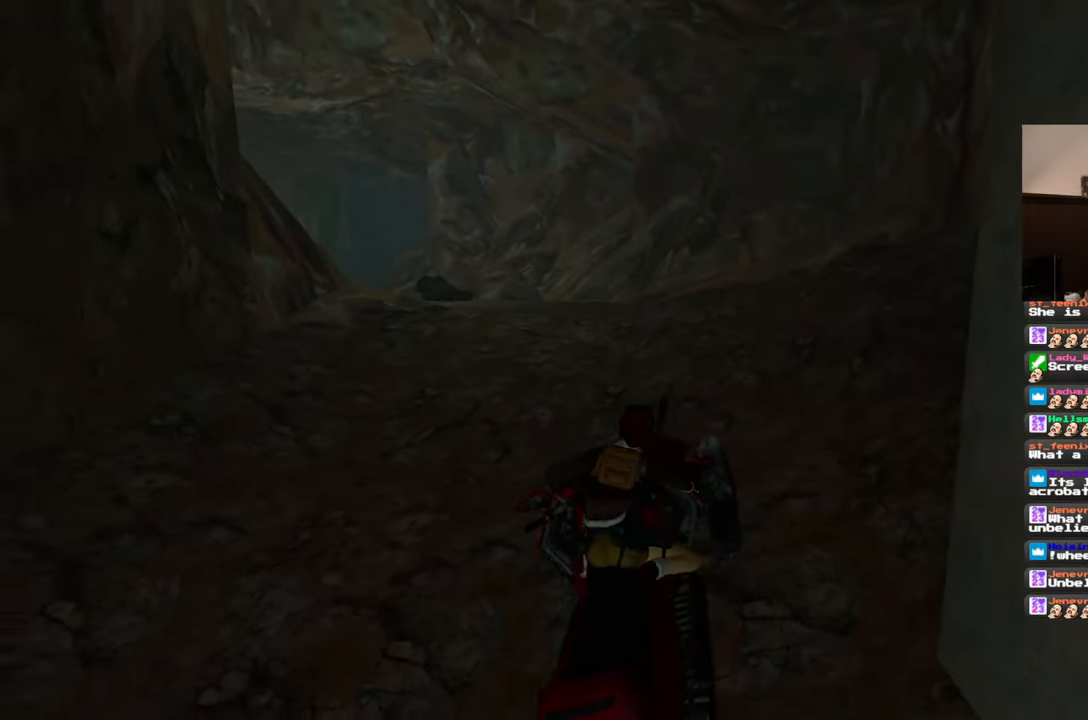
{"buttons": [], "left_stick": "center", "right_stick": "left", "events": []}
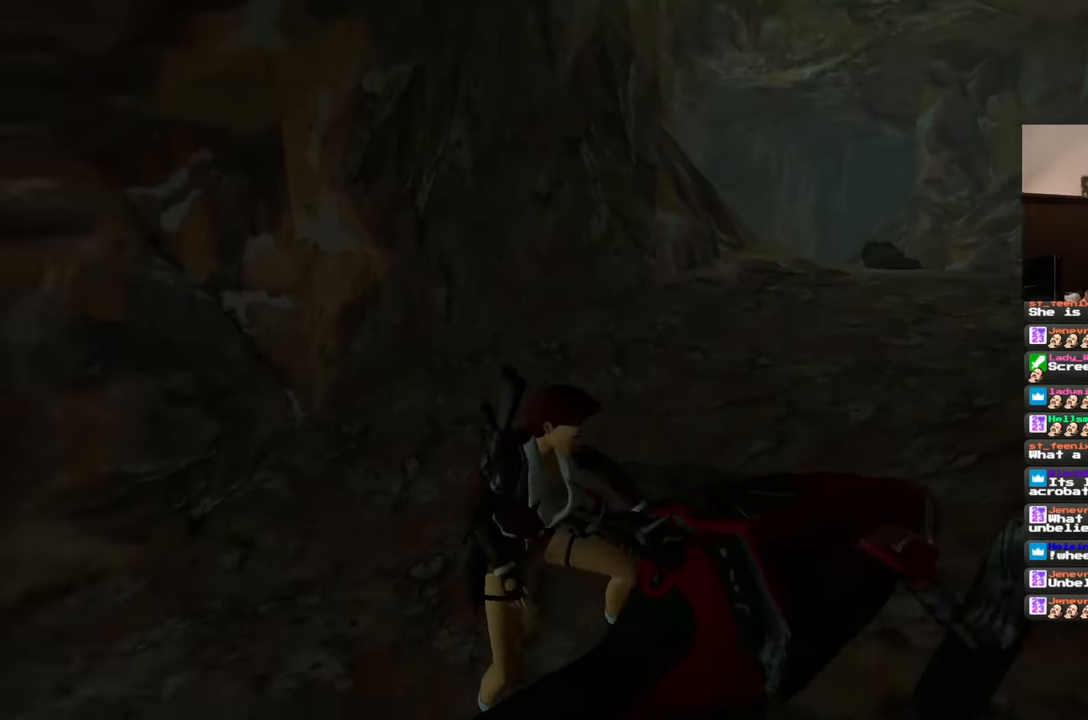
{"buttons": [], "left_stick": "up", "right_stick": "left", "events": [[183, "left_stick", "up"]]}
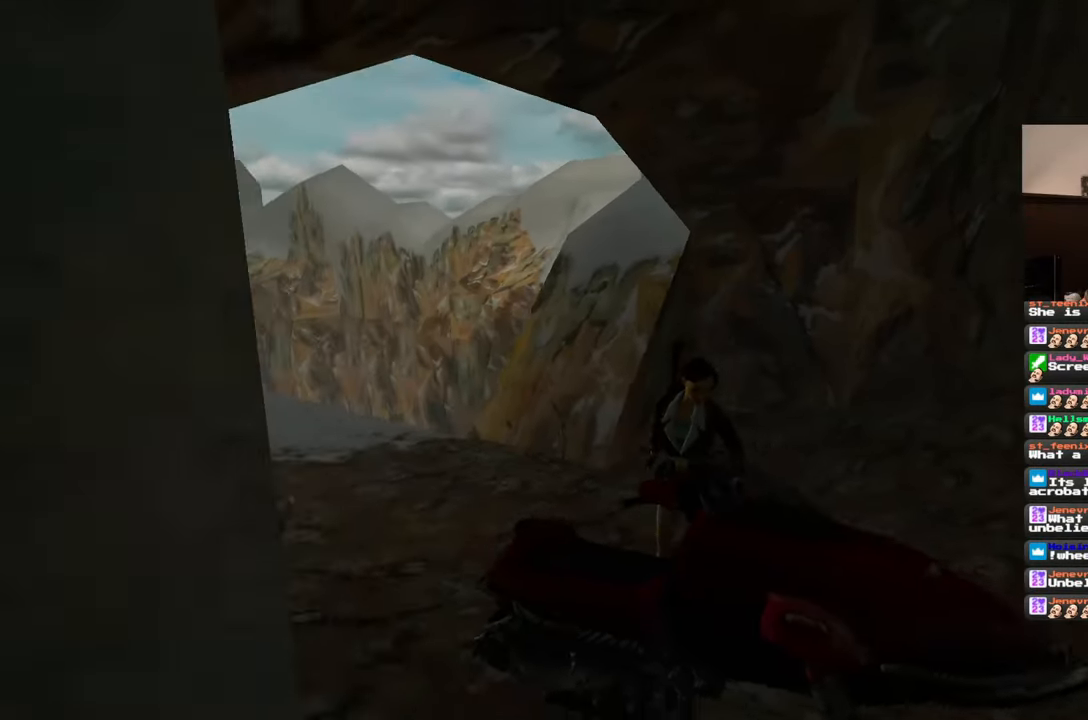
{"buttons": [], "left_stick": "up", "right_stick": "center", "events": [[83, "right_stick", "center"], [333, "right_stick", "left"], [483, "right_stick", "center"]]}